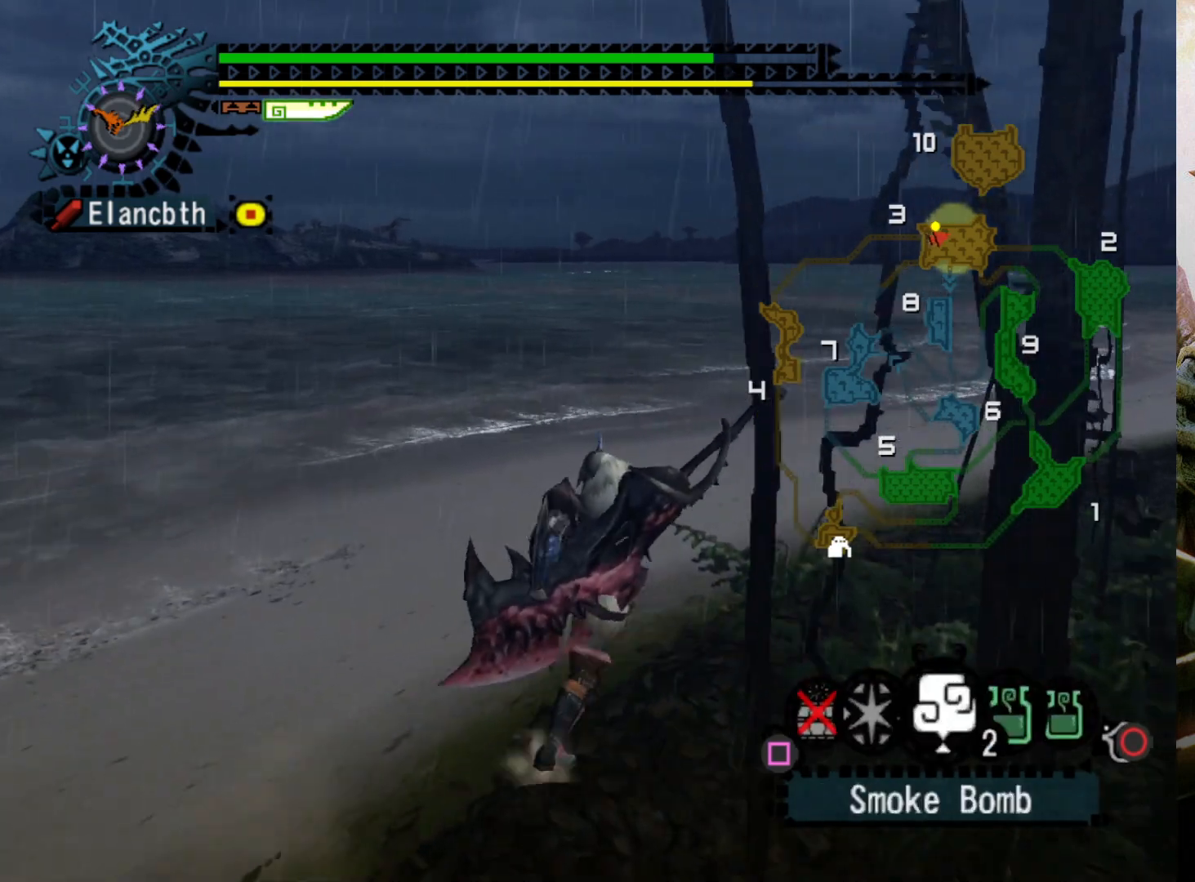
Gameplay with a controller (PlayStation layout); each line is a JSON object with the inputs held at the frame after it. "events" lists button and stick changes between this image and that frame as [ms after this image, input, new state], when the widget could be followed in between. Not read: L3 R3.
{"buttons": ["DPAD_LEFT"], "left_stick": "up-right", "right_stick": "center", "events": [[100, "CIRCLE", "up"], [300, "L2", "up"], [367, "DPAD_LEFT", "down"]]}
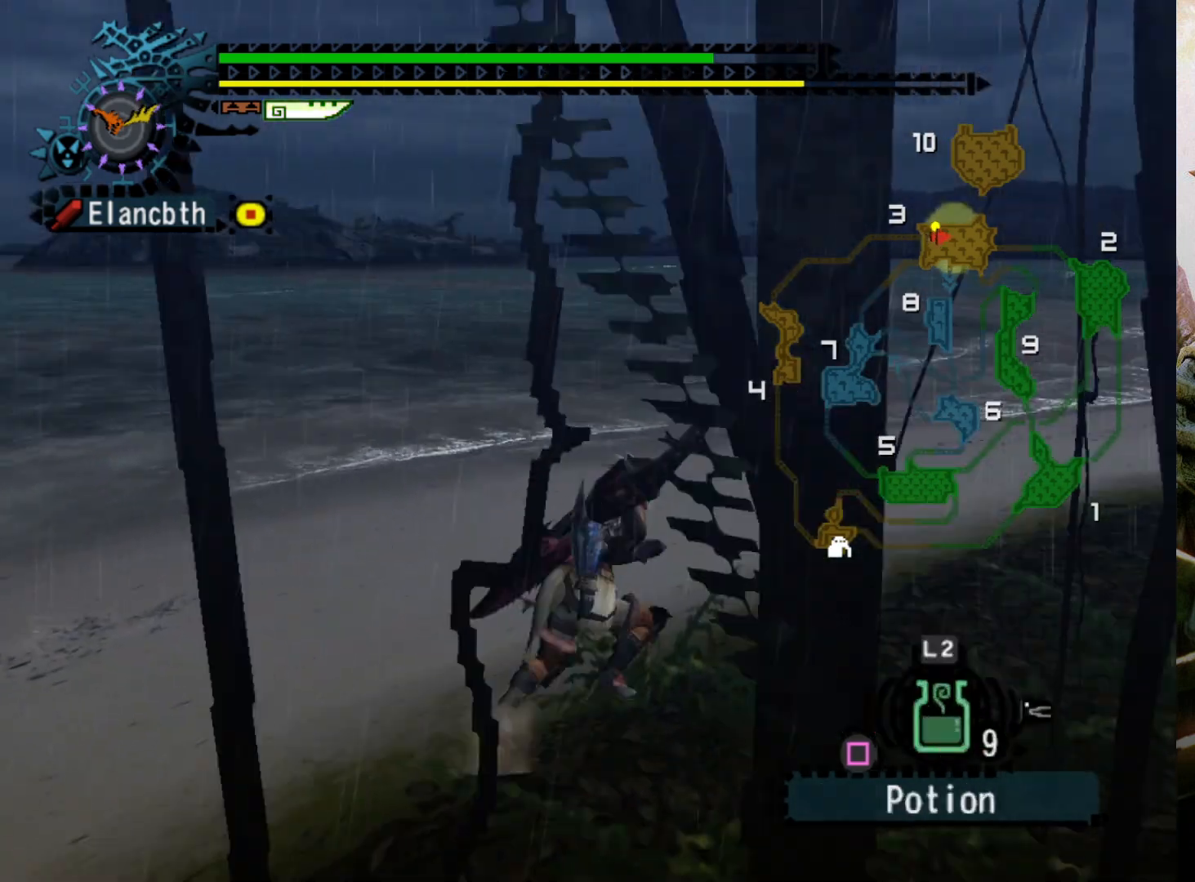
{"buttons": [], "left_stick": "right", "right_stick": "center", "events": [[100, "left_stick", "right"], [400, "DPAD_LEFT", "up"]]}
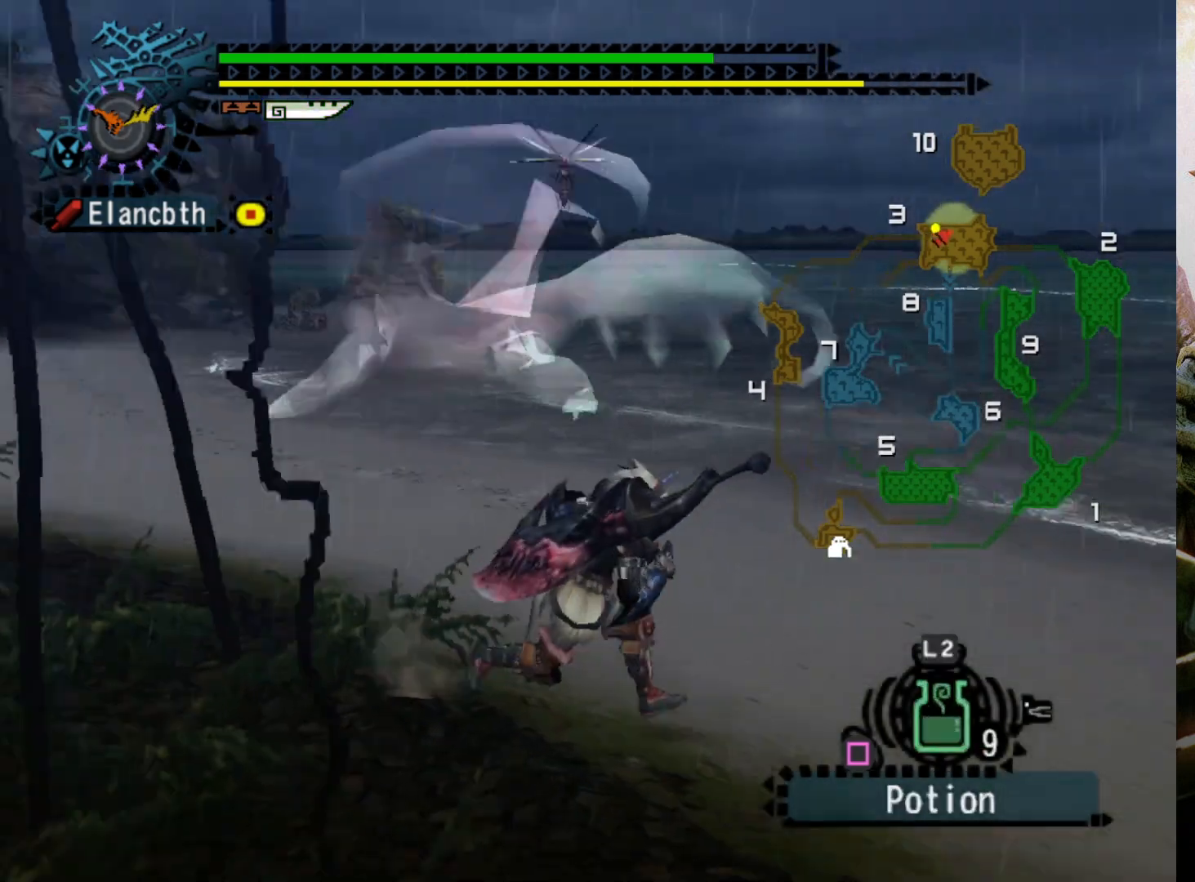
{"buttons": ["R2"], "left_stick": "up-right", "right_stick": "center", "events": [[167, "left_stick", "up-right"], [267, "DPAD_LEFT", "down"], [400, "DPAD_LEFT", "up"], [400, "R2", "down"]]}
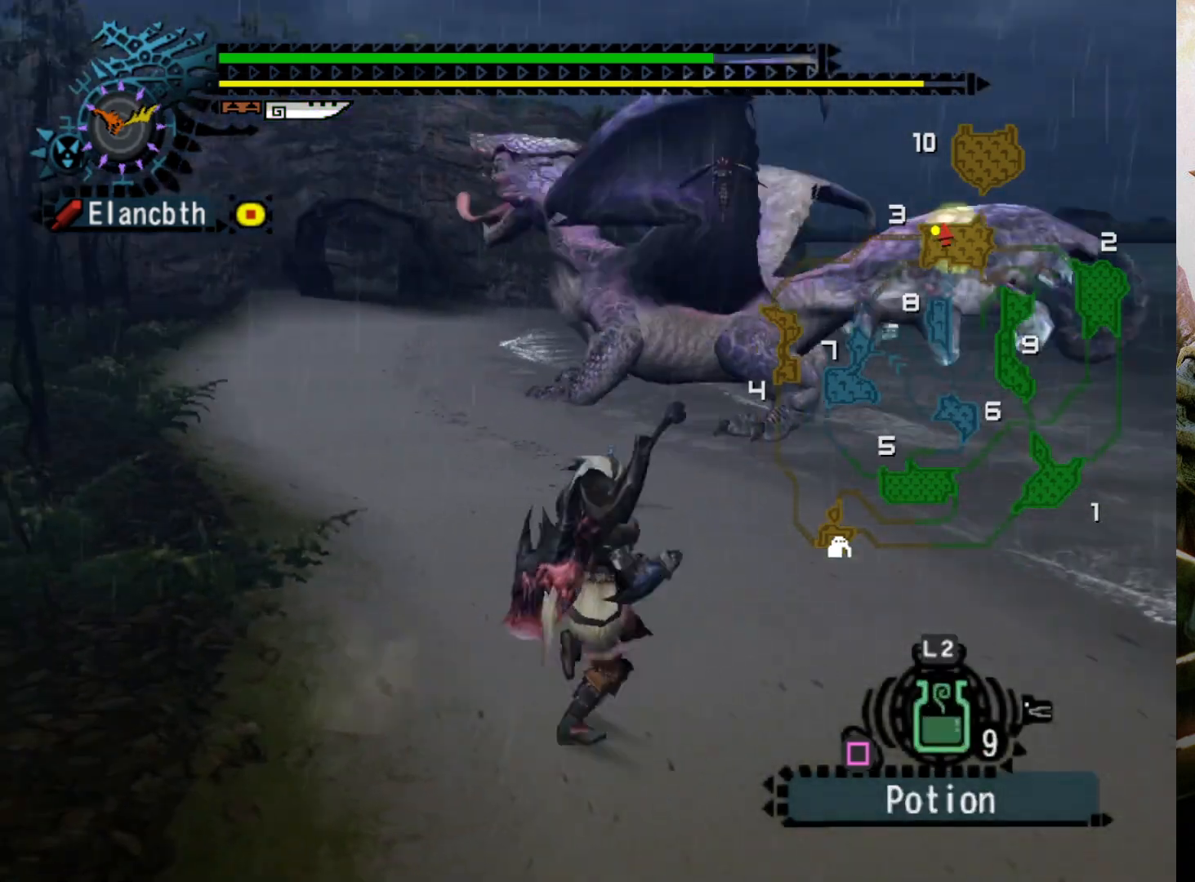
{"buttons": ["R2"], "left_stick": "up-right", "right_stick": "center", "events": []}
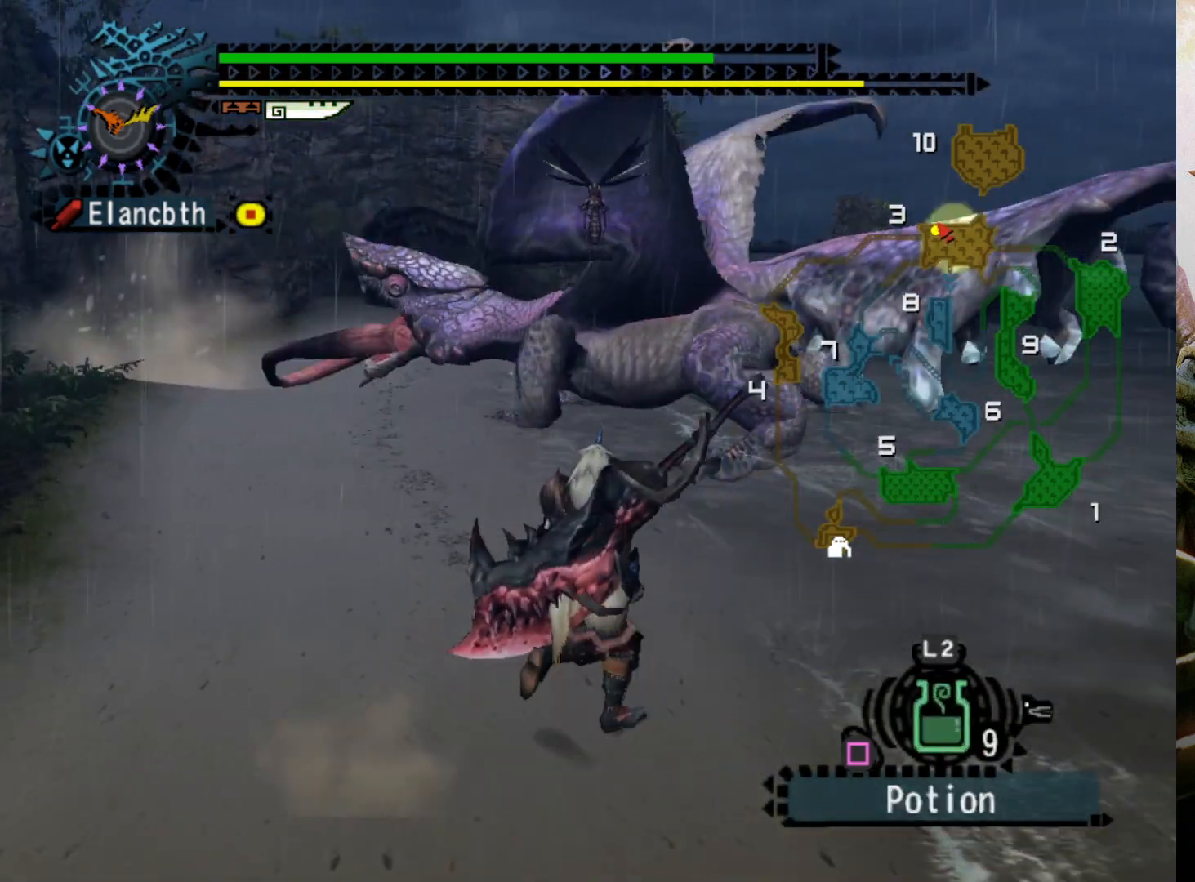
{"buttons": ["R2"], "left_stick": "up-right", "right_stick": "center", "events": []}
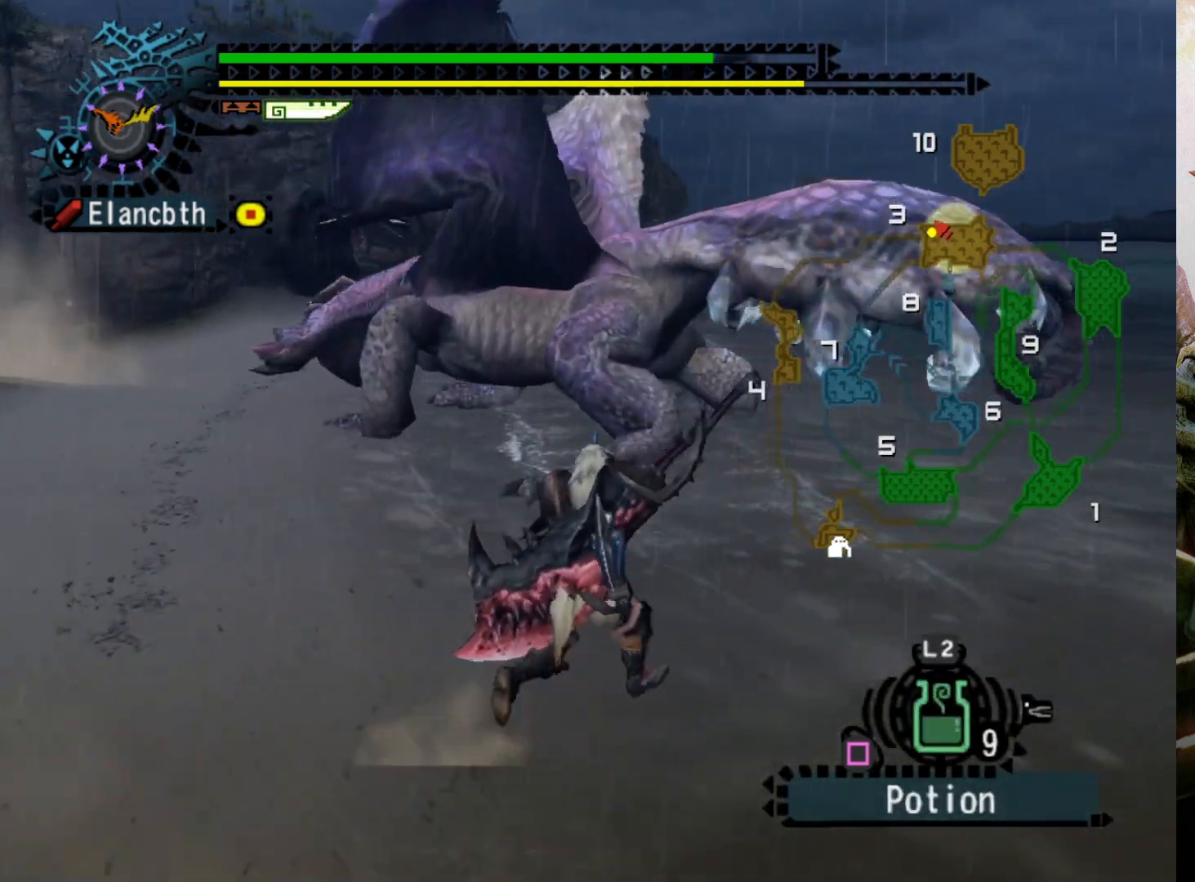
{"buttons": ["R2"], "left_stick": "up-right", "right_stick": "center", "events": []}
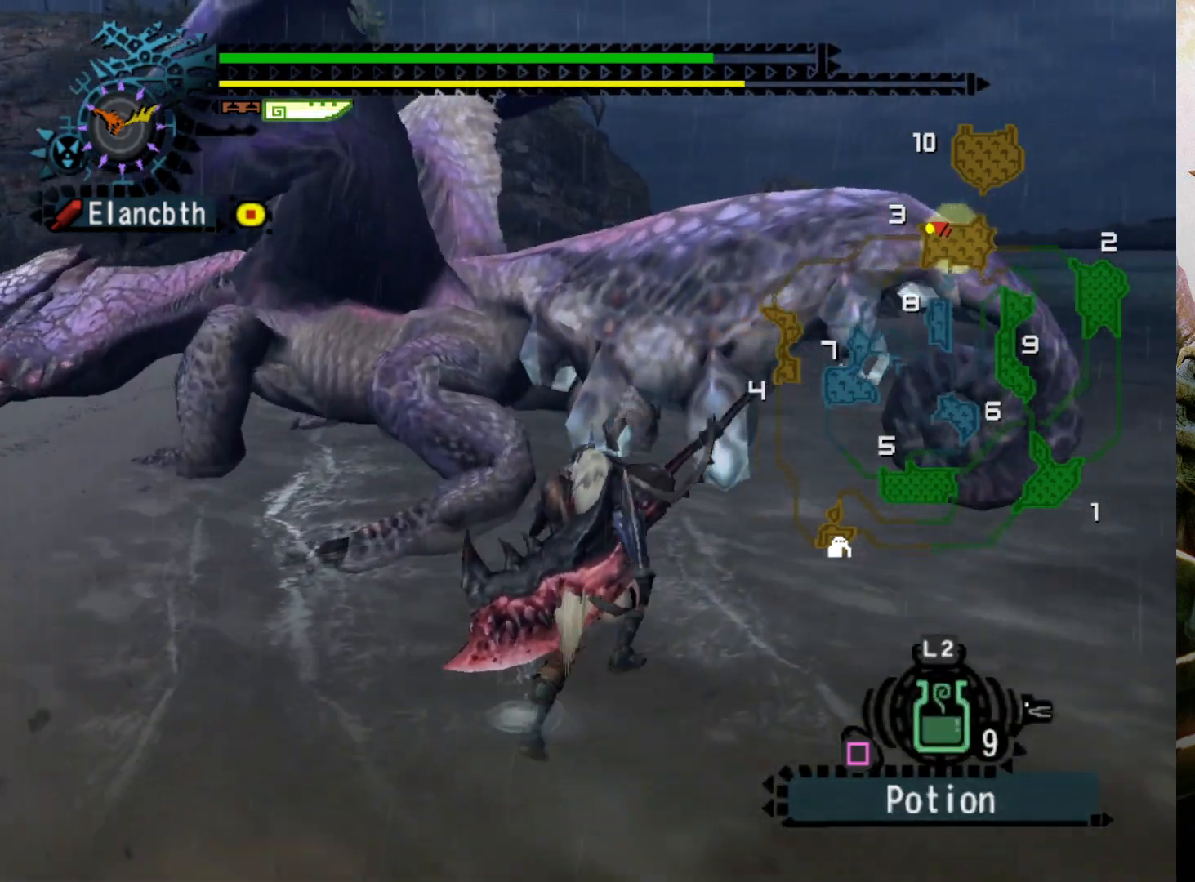
{"buttons": [], "left_stick": "up-right", "right_stick": "center", "events": [[100, "right_stick", "up-right"], [267, "R2", "up"], [267, "right_stick", "center"]]}
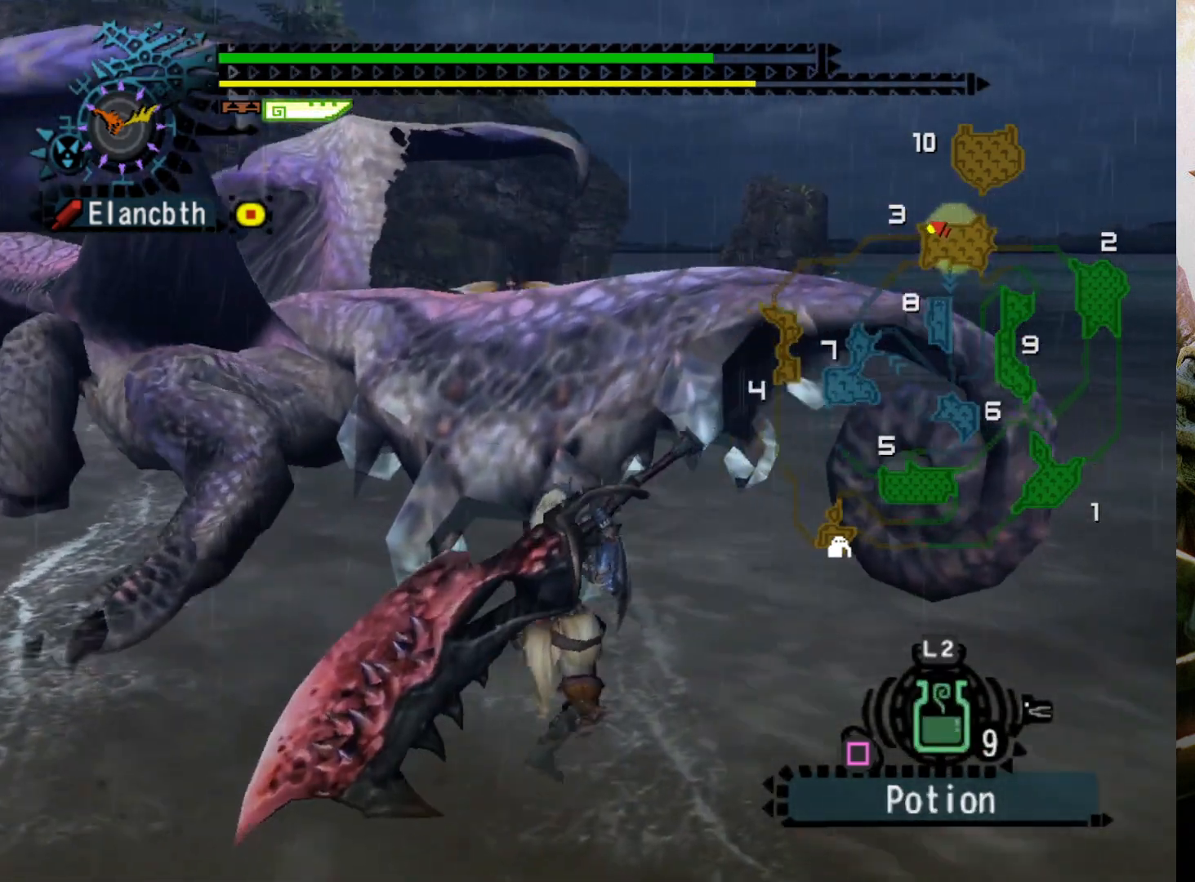
{"buttons": [], "left_stick": "center", "right_stick": "center", "events": [[300, "left_stick", "center"]]}
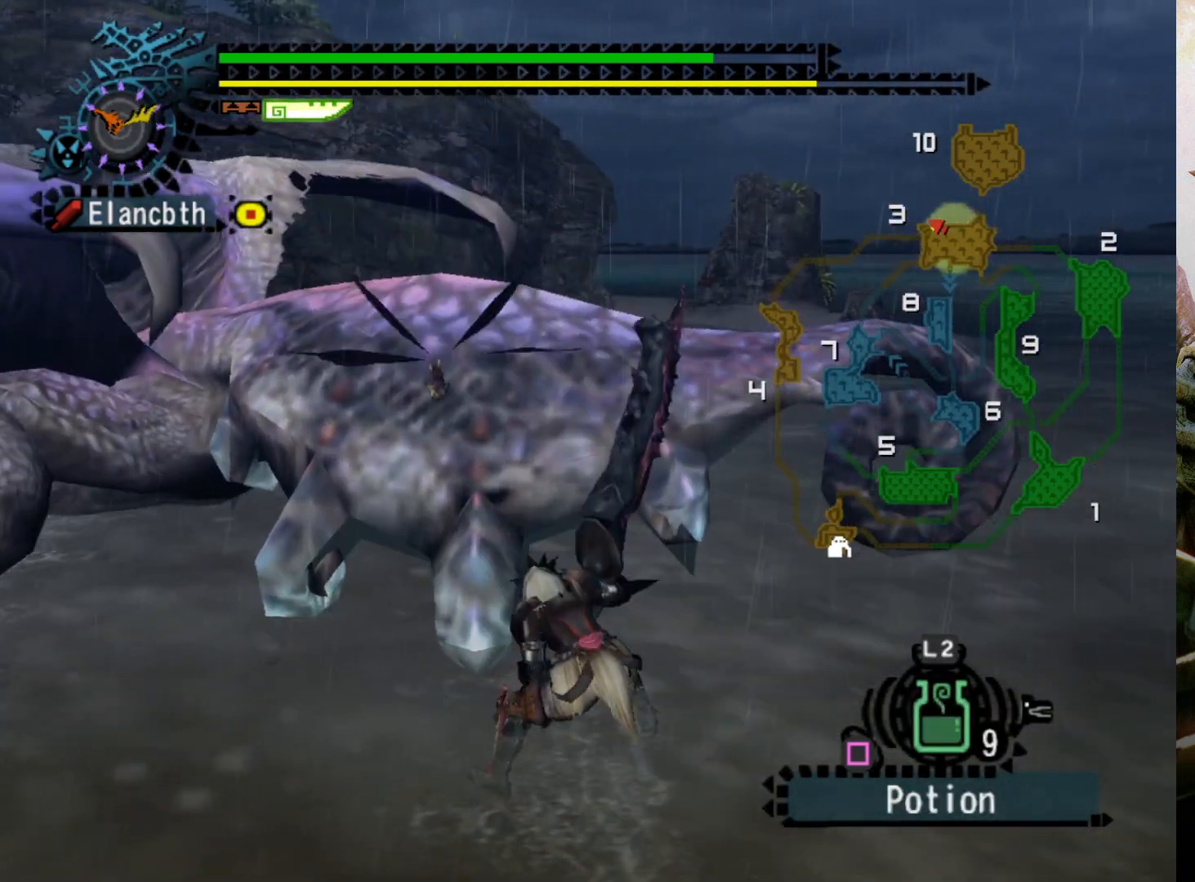
{"buttons": [], "left_stick": "center", "right_stick": "right", "events": [[167, "right_stick", "right"], [333, "right_stick", "center"], [400, "right_stick", "right"]]}
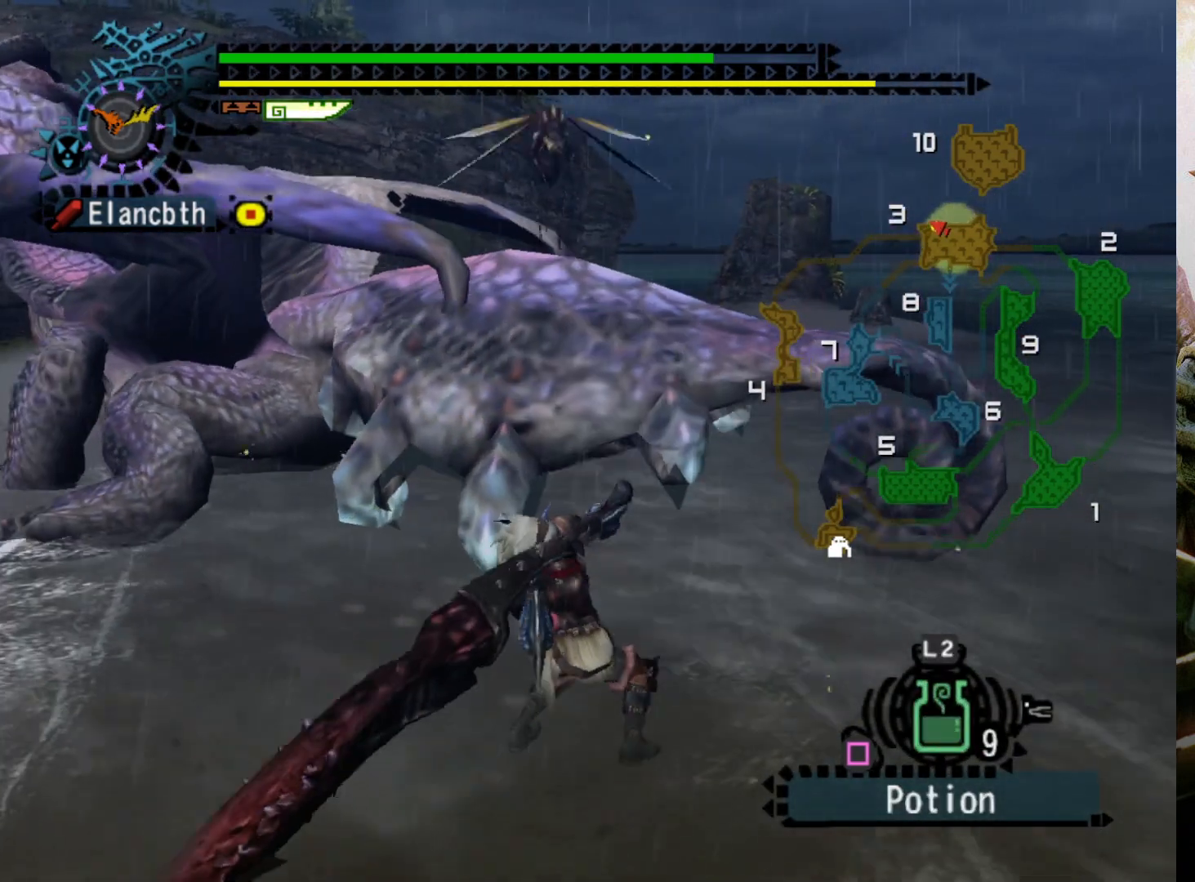
{"buttons": [], "left_stick": "center", "right_stick": "right", "events": []}
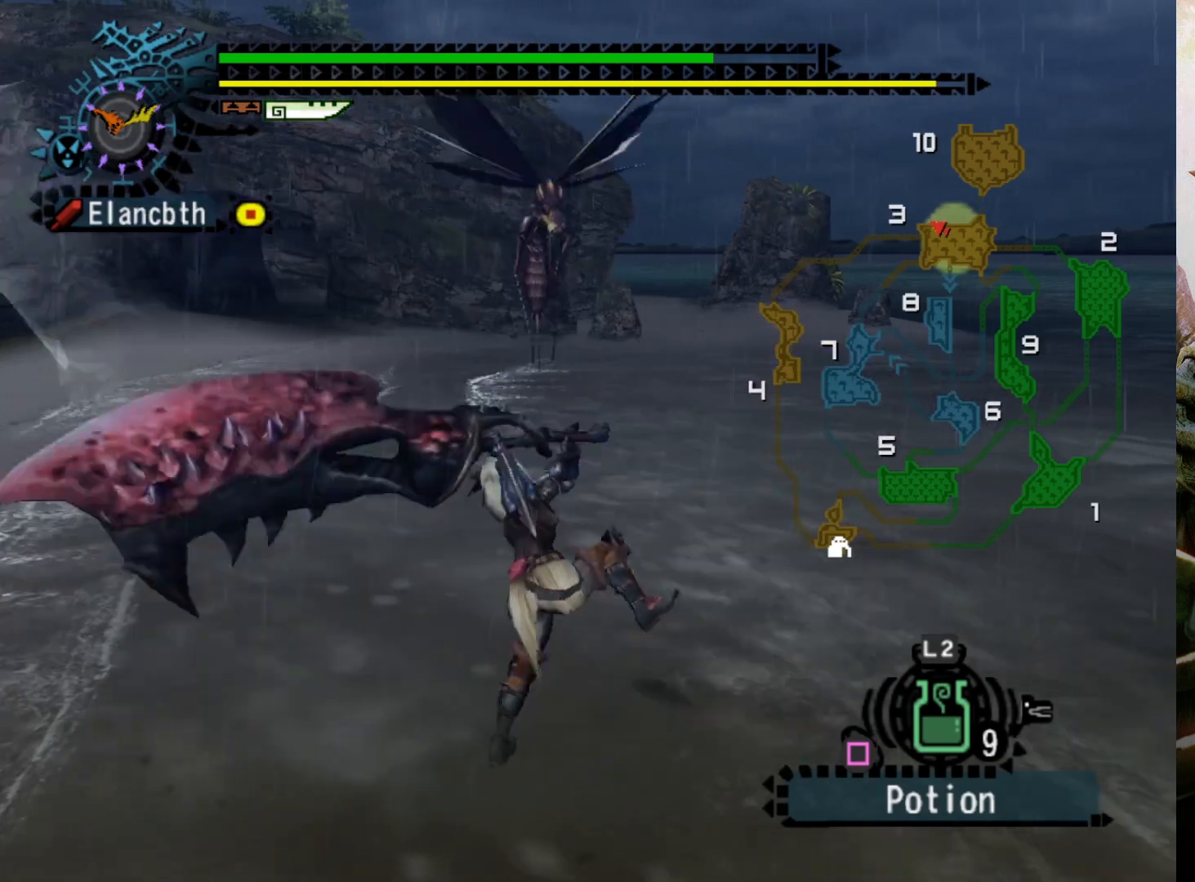
{"buttons": [], "left_stick": "center", "right_stick": "center", "events": [[33, "DPAD_LEFT", "down"], [67, "right_stick", "center"], [167, "DPAD_LEFT", "up"]]}
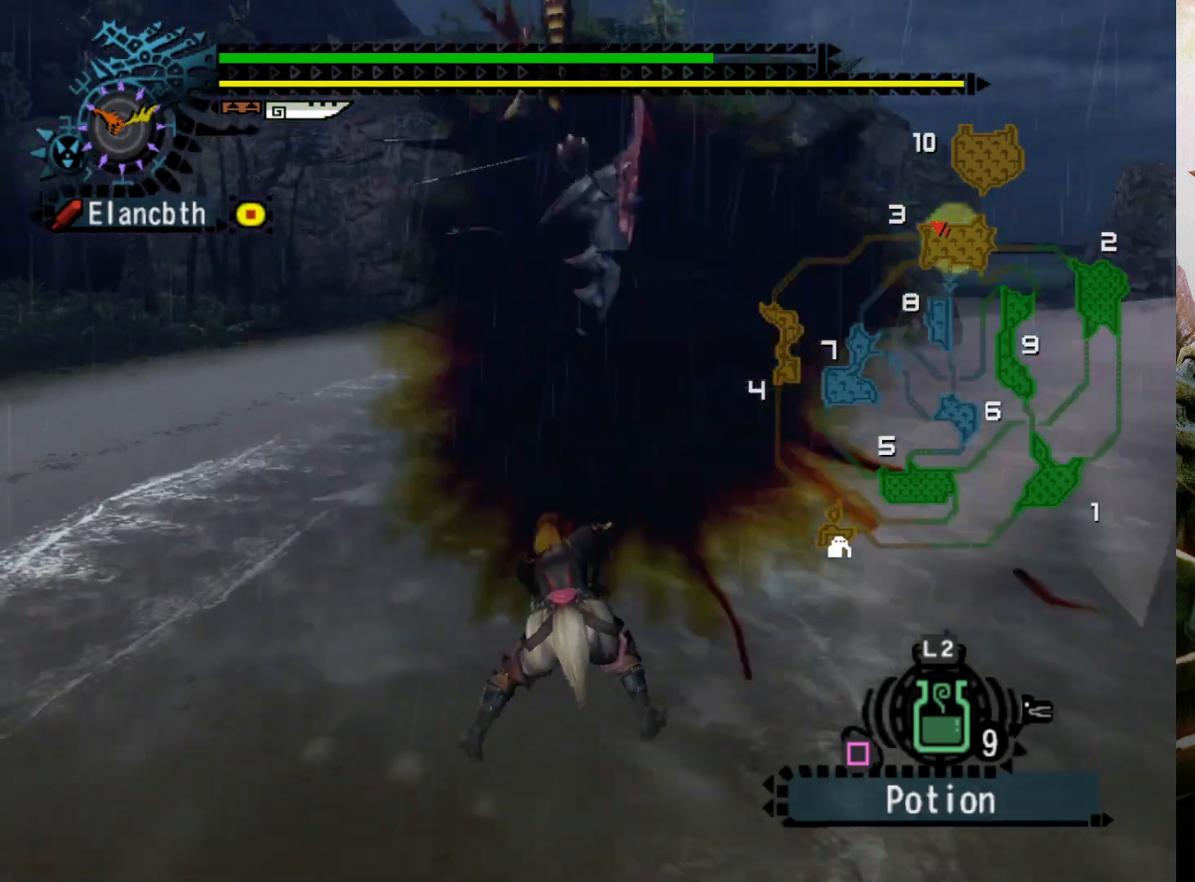
{"buttons": [], "left_stick": "center", "right_stick": "center", "events": []}
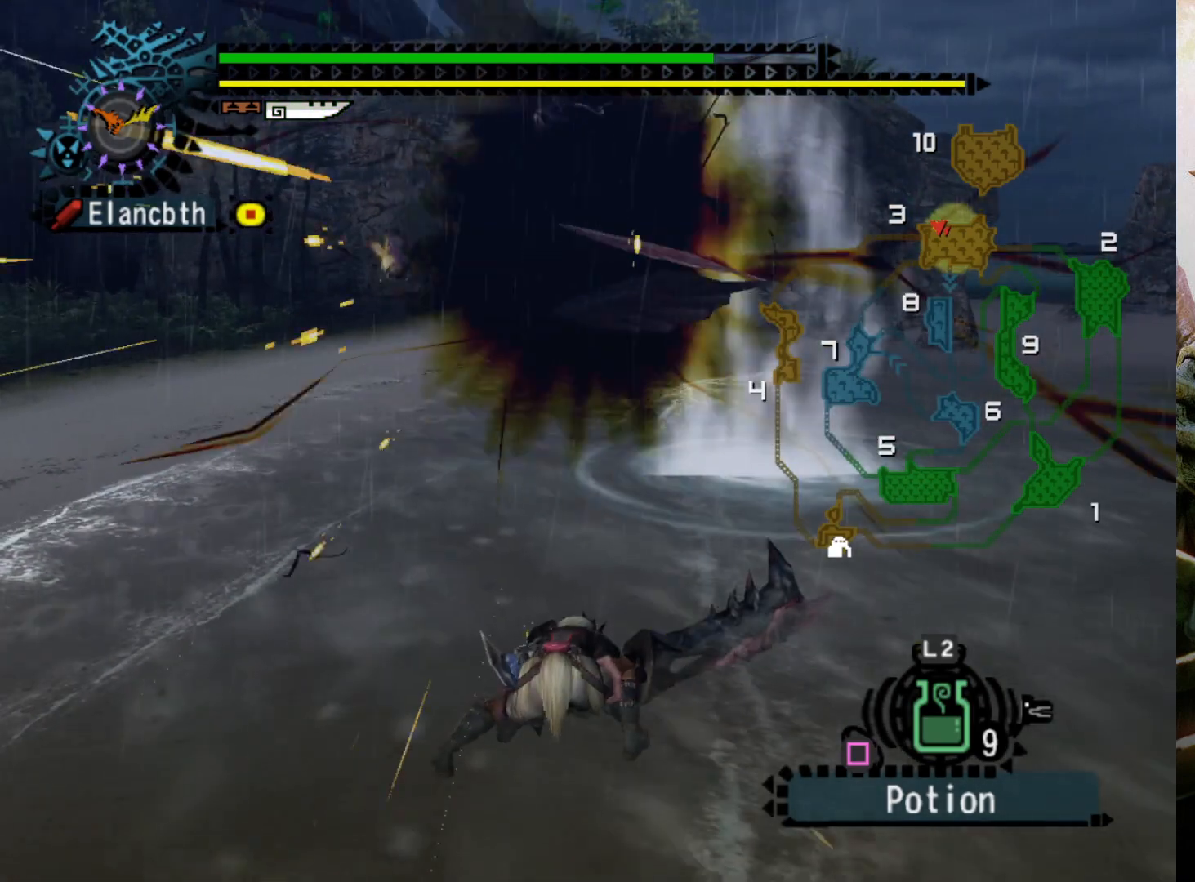
{"buttons": ["CROSS"], "left_stick": "left", "right_stick": "center", "events": [[167, "left_stick", "left"], [267, "CROSS", "down"], [367, "CROSS", "up"], [433, "CROSS", "down"]]}
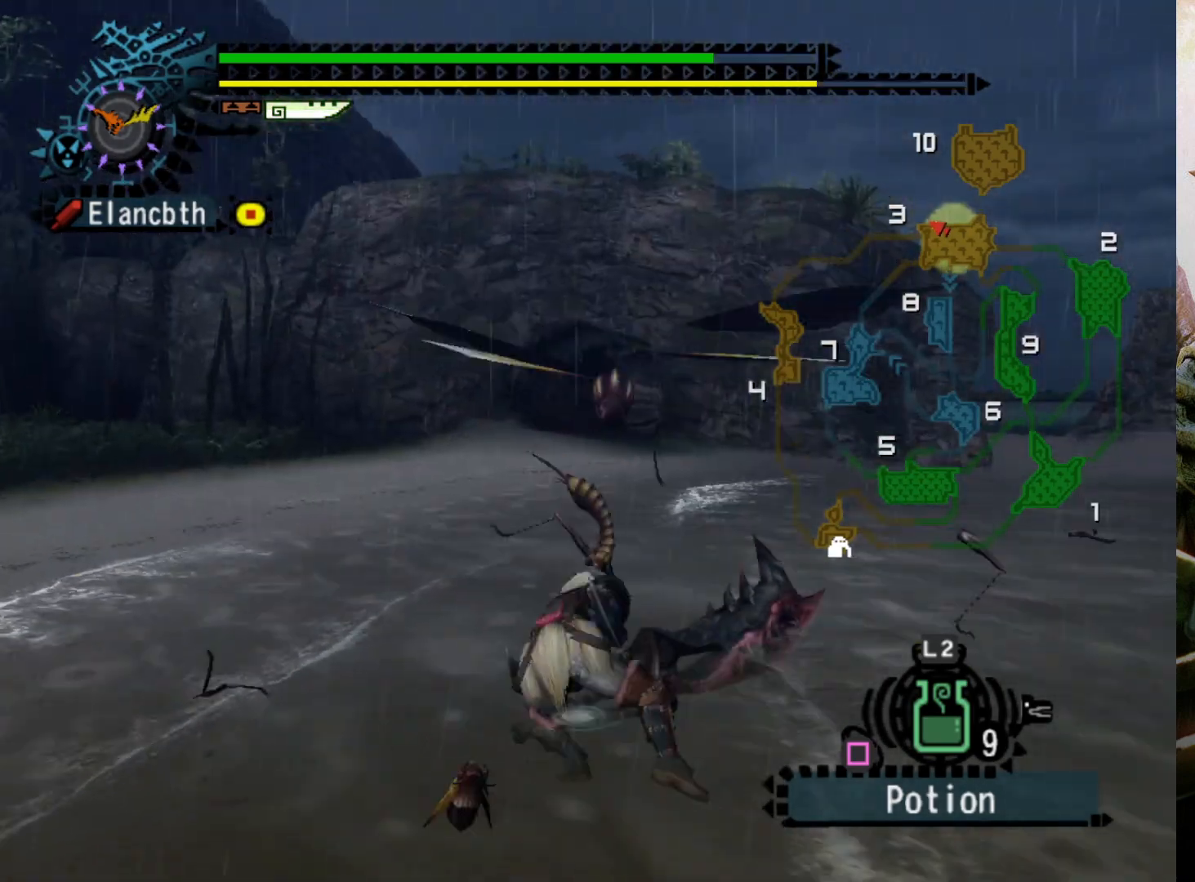
{"buttons": ["DPAD_RIGHT"], "left_stick": "center", "right_stick": "center", "events": [[67, "CROSS", "up"], [233, "DPAD_RIGHT", "down"], [300, "left_stick", "center"]]}
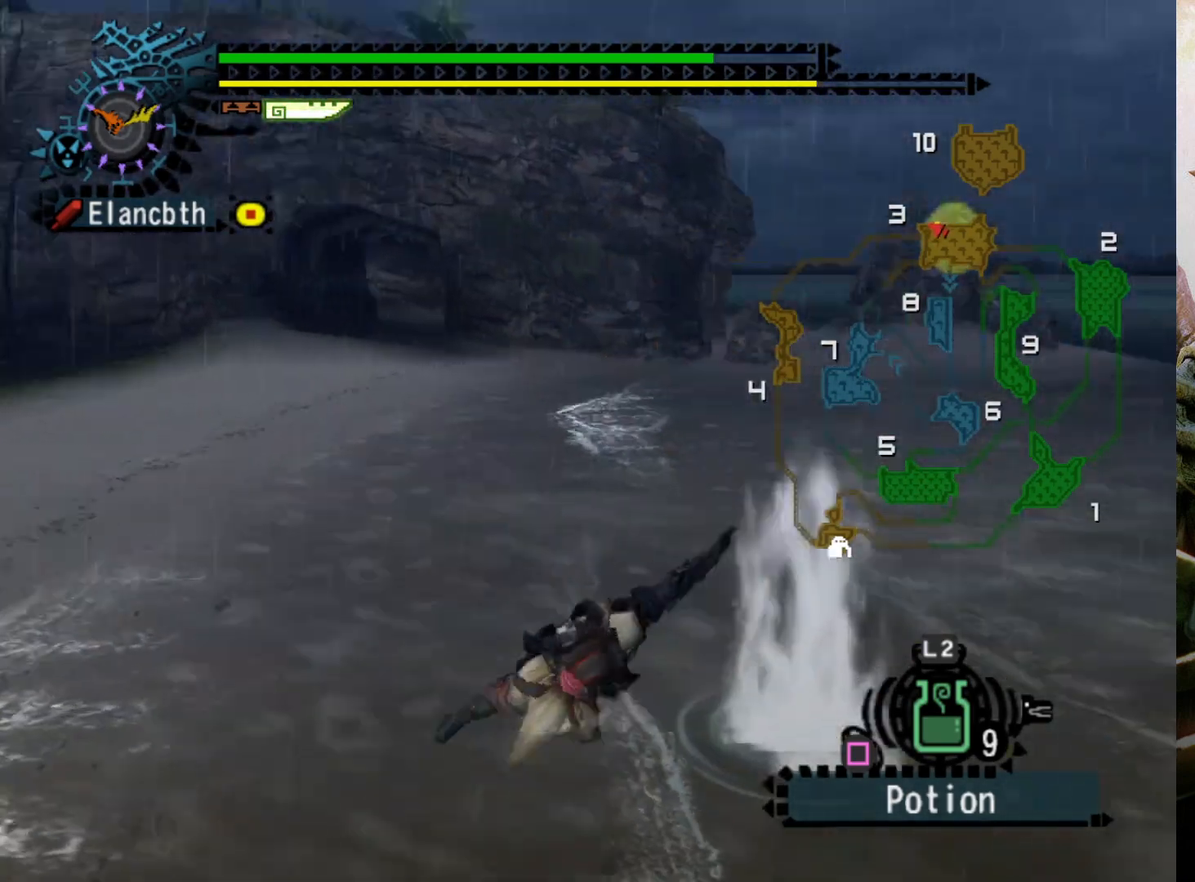
{"buttons": ["DPAD_RIGHT"], "left_stick": "down", "right_stick": "center", "events": [[133, "left_stick", "left"], [233, "left_stick", "down-left"], [400, "left_stick", "down"]]}
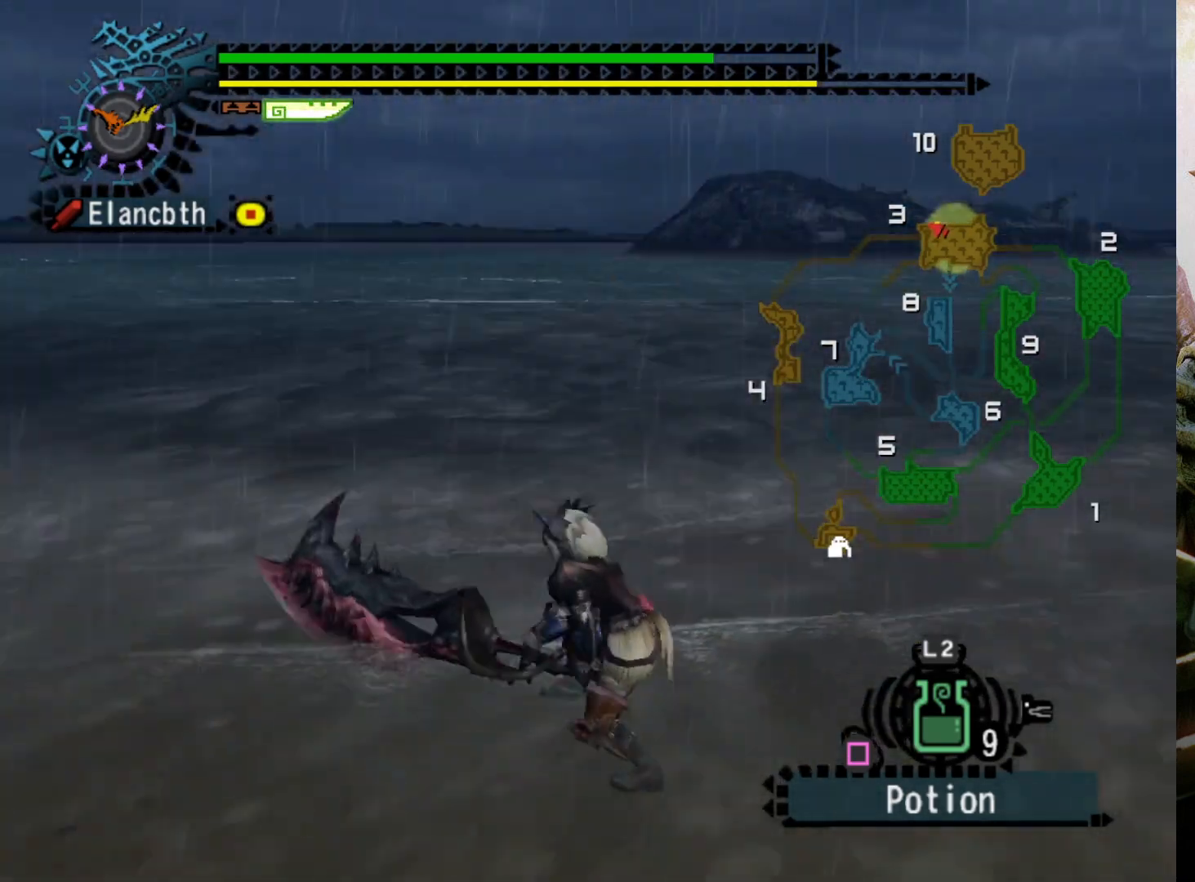
{"buttons": ["R2"], "left_stick": "right", "right_stick": "center", "events": [[100, "DPAD_RIGHT", "up"], [267, "left_stick", "down-right"], [400, "R2", "down"], [400, "left_stick", "right"]]}
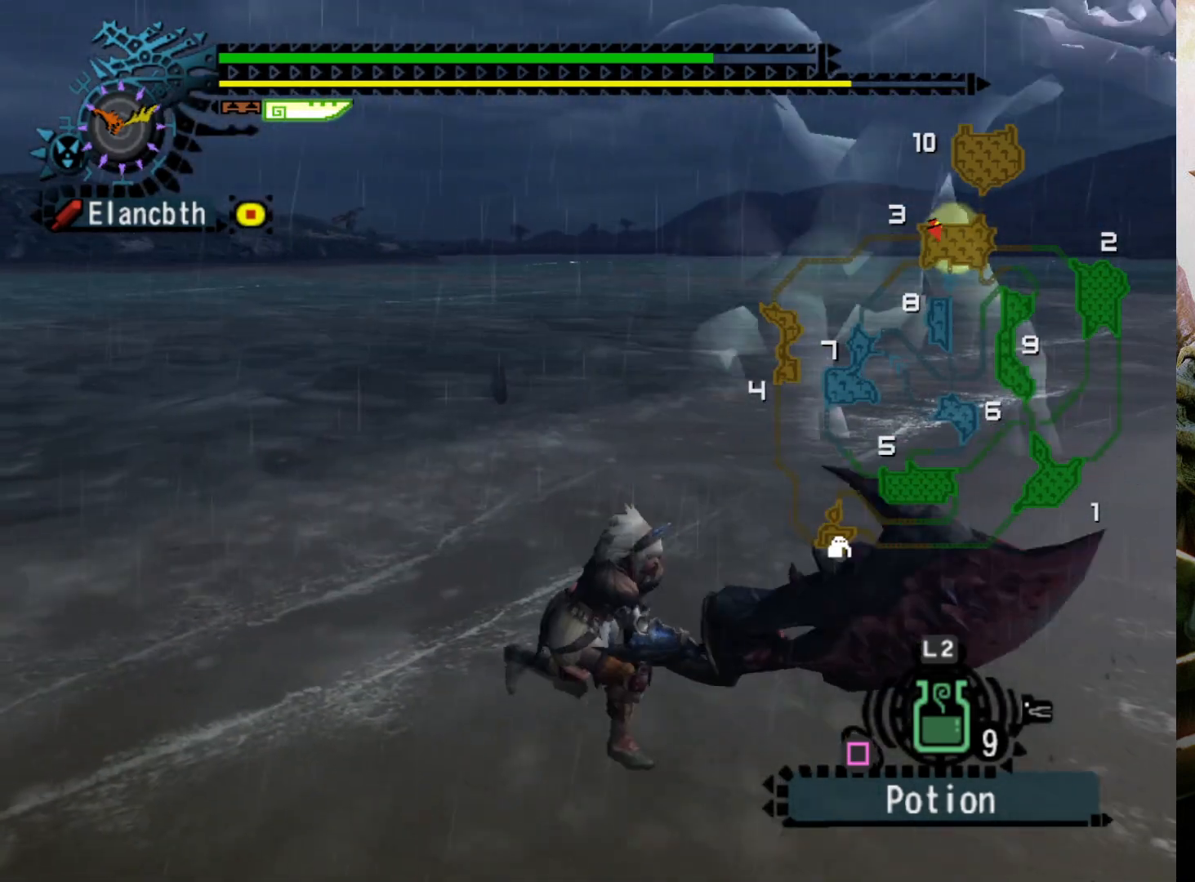
{"buttons": [], "left_stick": "center", "right_stick": "center", "events": [[67, "R2", "up"], [100, "left_stick", "center"]]}
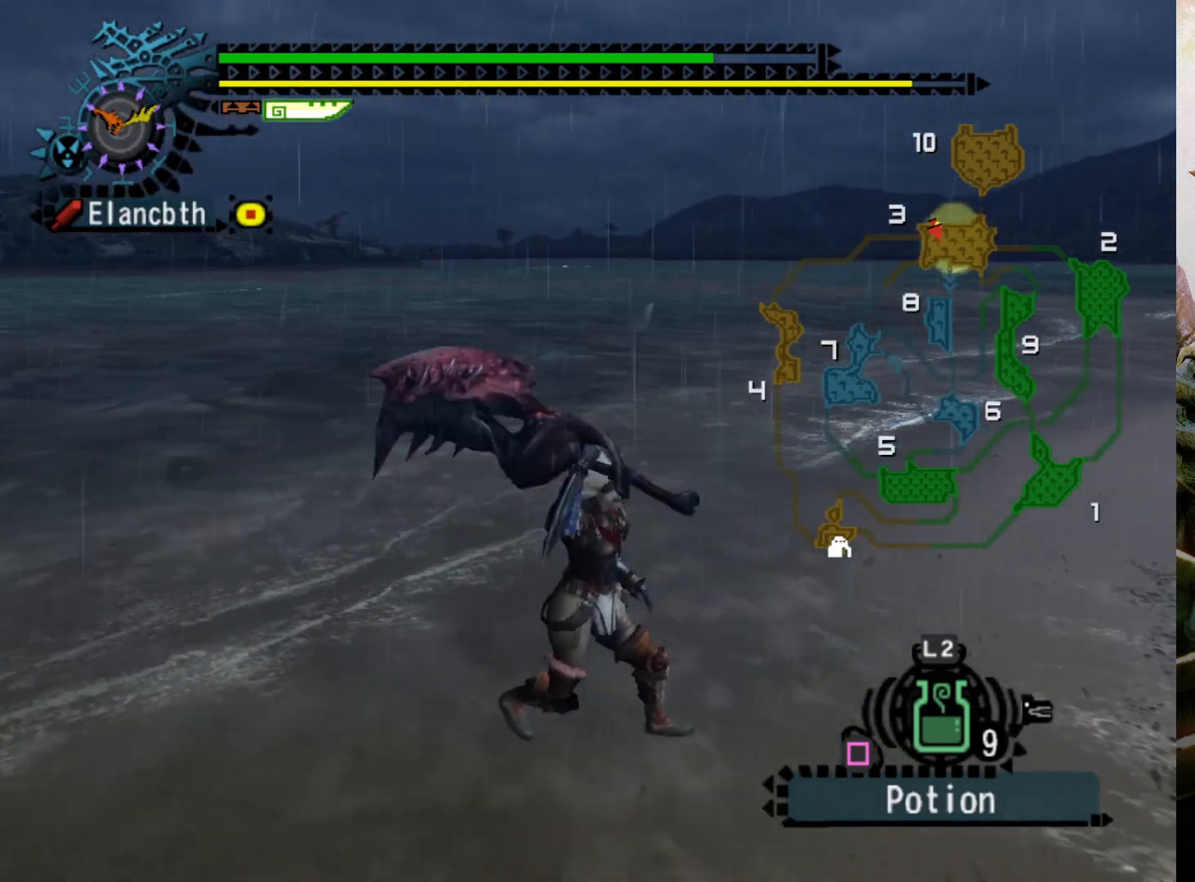
{"buttons": [], "left_stick": "right", "right_stick": "center", "events": [[500, "left_stick", "right"]]}
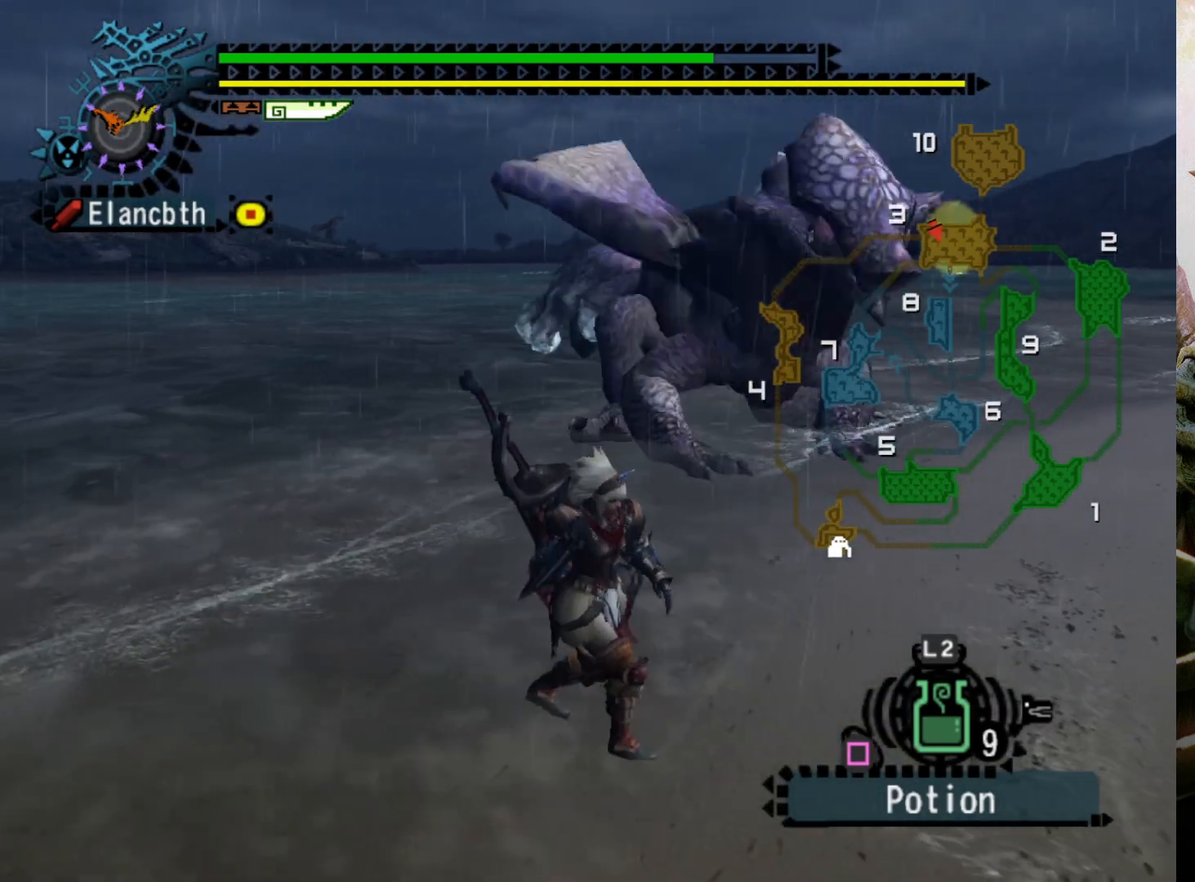
{"buttons": [], "left_stick": "down-left", "right_stick": "center", "events": [[100, "left_stick", "down-right"], [200, "left_stick", "down"], [300, "left_stick", "down-left"]]}
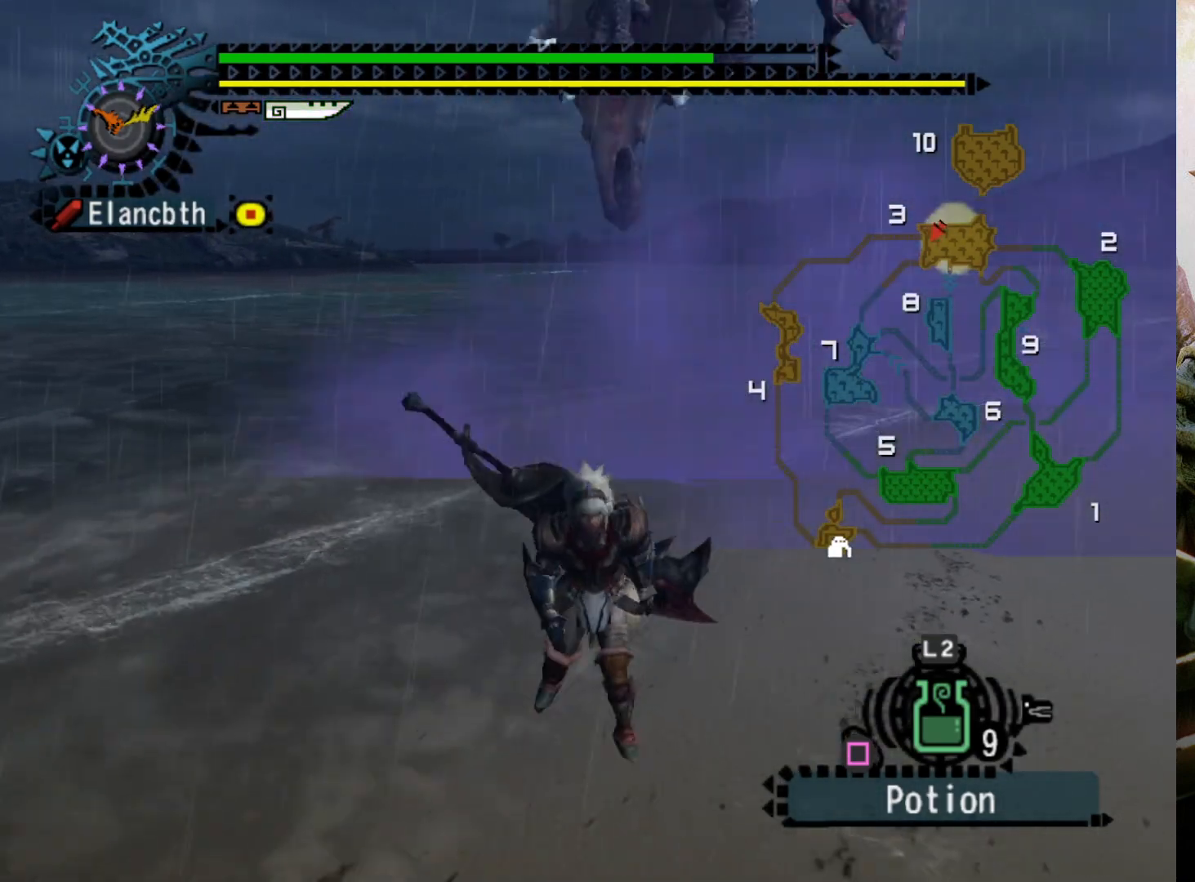
{"buttons": [], "left_stick": "right", "right_stick": "center", "events": [[333, "left_stick", "down-right"], [467, "left_stick", "right"]]}
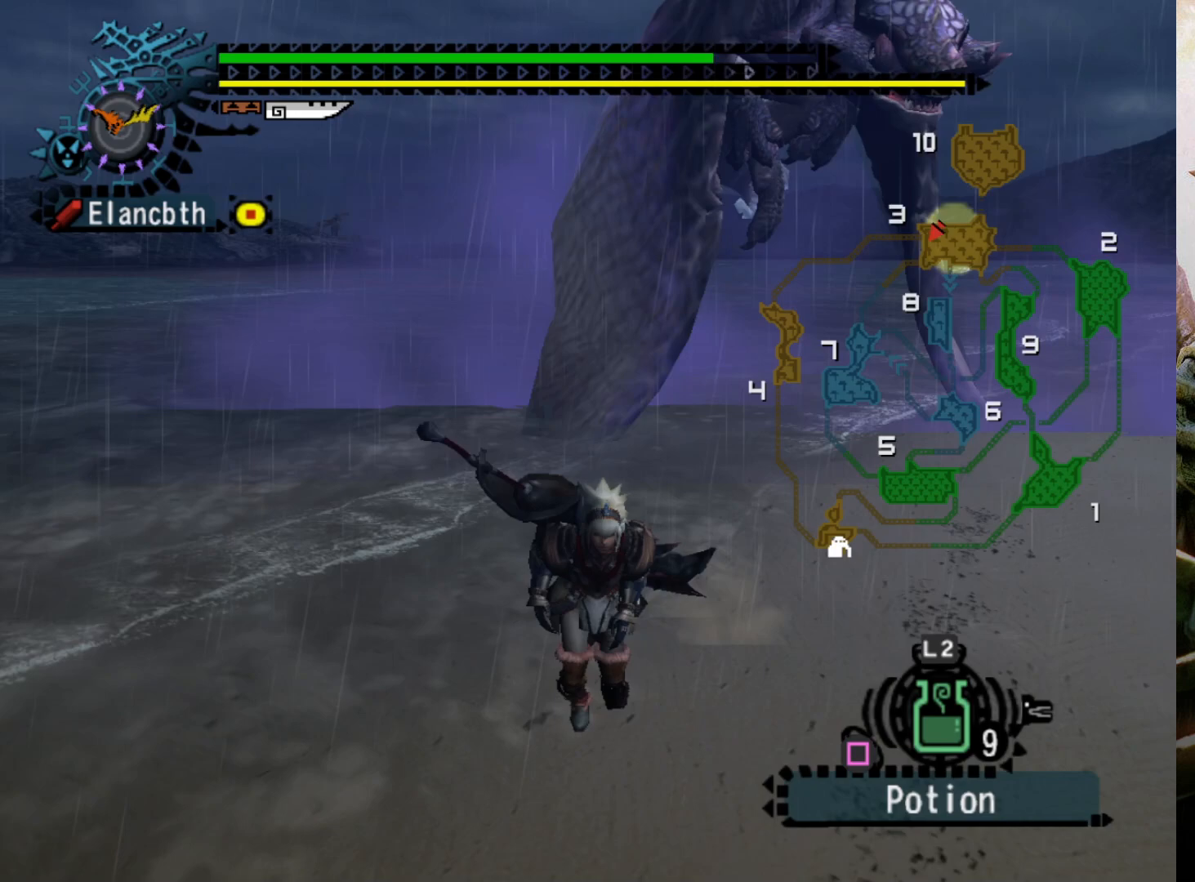
{"buttons": ["R2"], "left_stick": "up-right", "right_stick": "center", "events": [[33, "R2", "down"], [100, "left_stick", "up-right"], [267, "DPAD_LEFT", "down"], [367, "DPAD_LEFT", "up"]]}
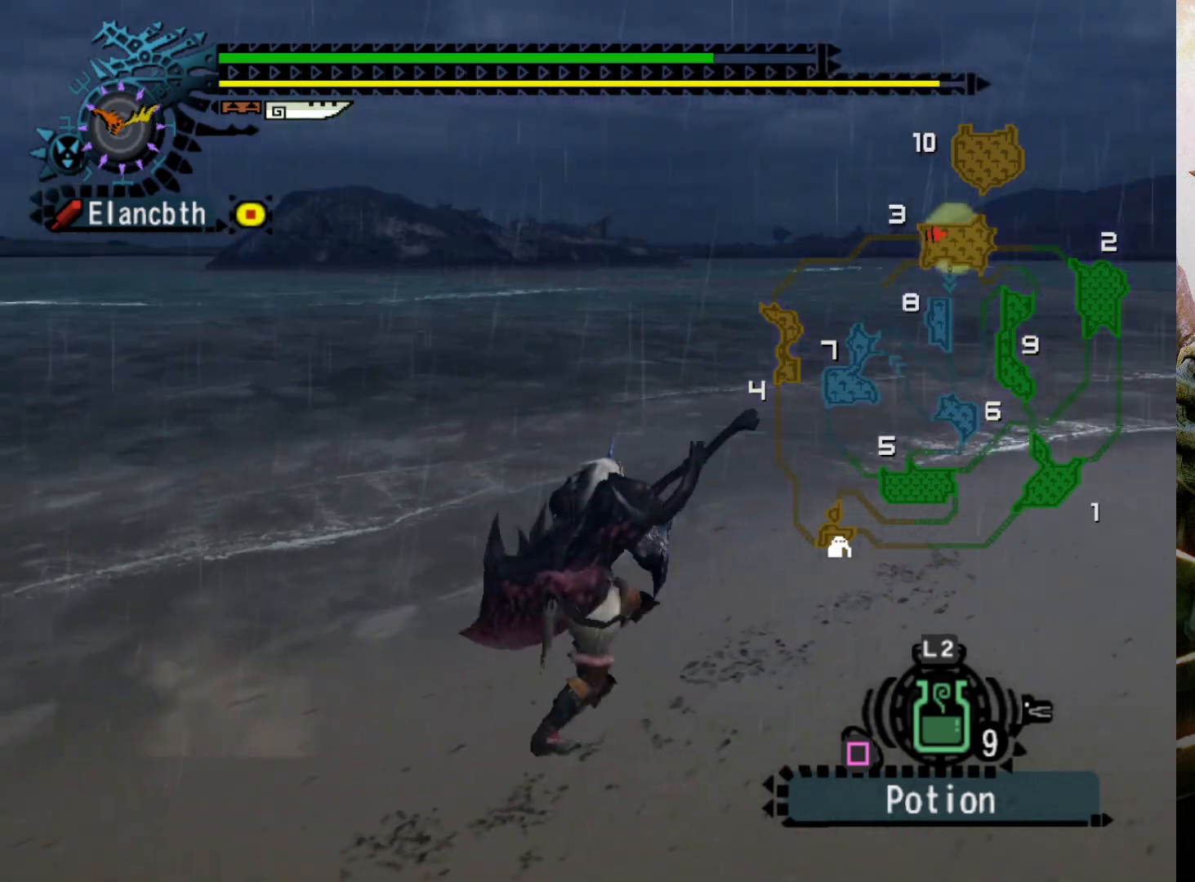
{"buttons": ["R2"], "left_stick": "right", "right_stick": "center", "events": [[67, "left_stick", "right"]]}
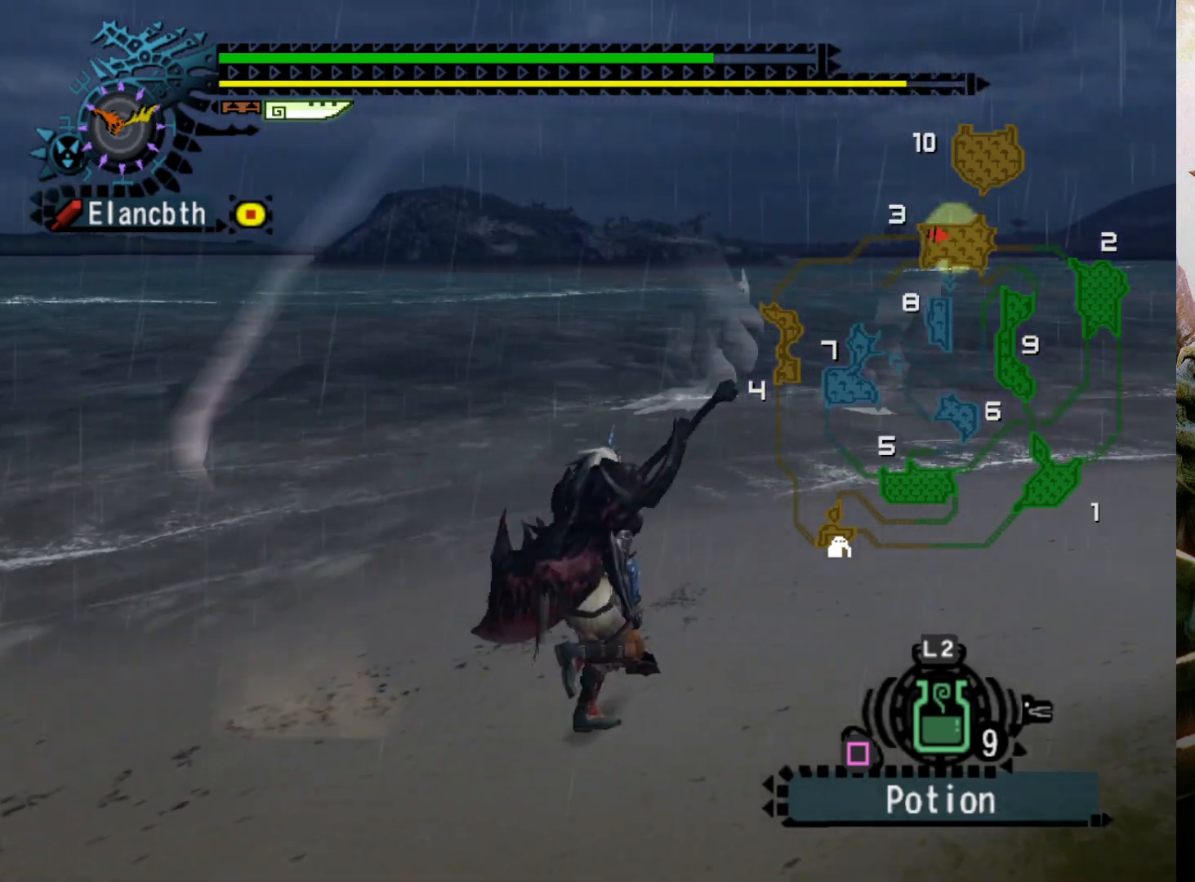
{"buttons": ["R2"], "left_stick": "up", "right_stick": "center", "events": [[167, "left_stick", "up-right"], [300, "left_stick", "up"]]}
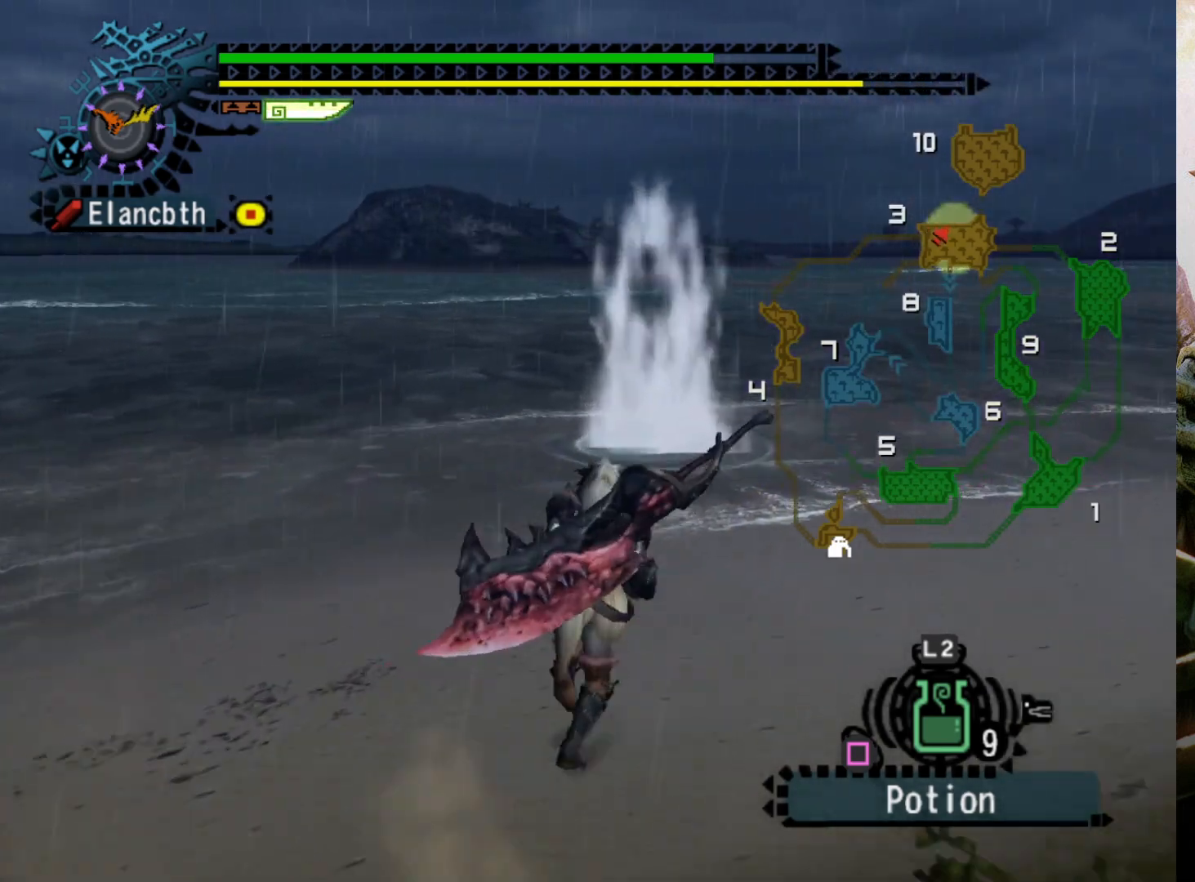
{"buttons": ["R2"], "left_stick": "up-right", "right_stick": "center", "events": [[467, "left_stick", "up-right"]]}
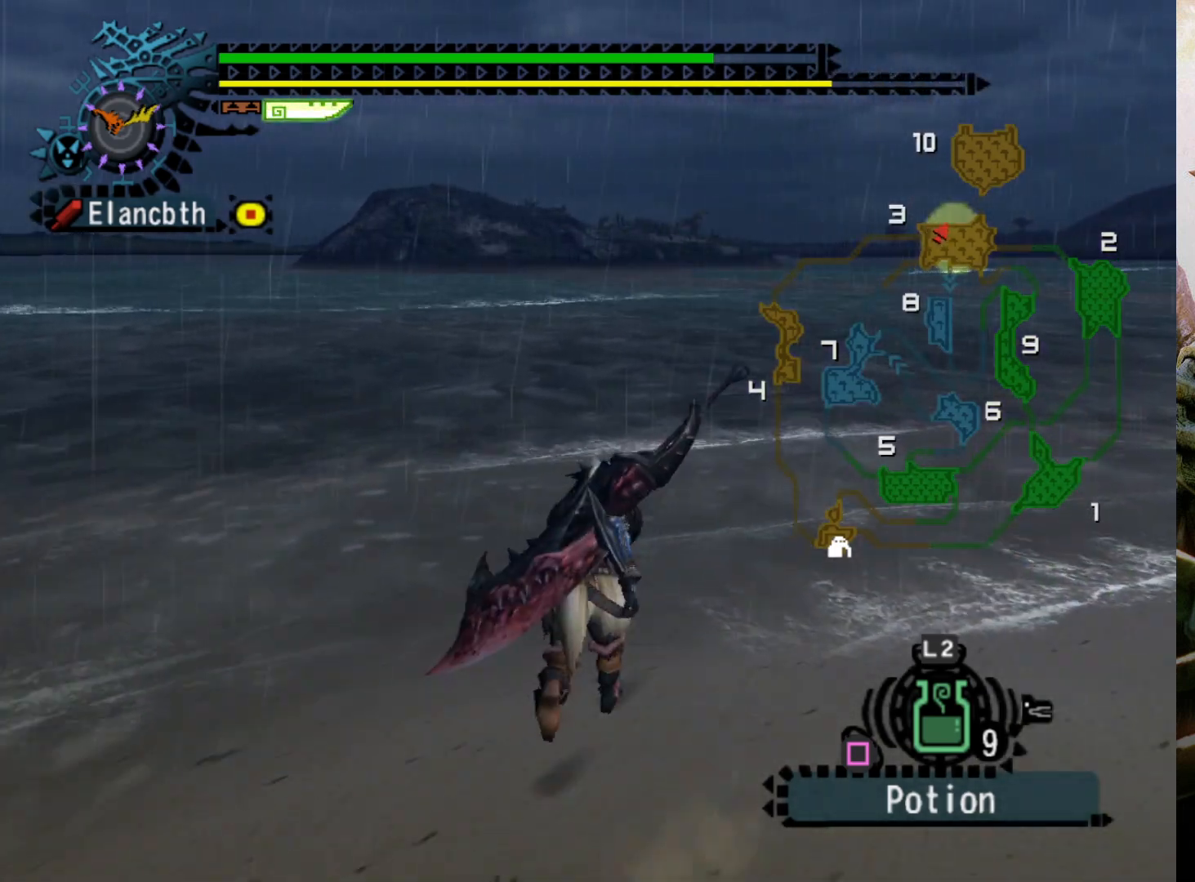
{"buttons": ["DPAD_RIGHT"], "left_stick": "up-right", "right_stick": "center", "events": [[133, "right_stick", "up"], [233, "R2", "up"], [267, "right_stick", "center"], [367, "DPAD_RIGHT", "down"]]}
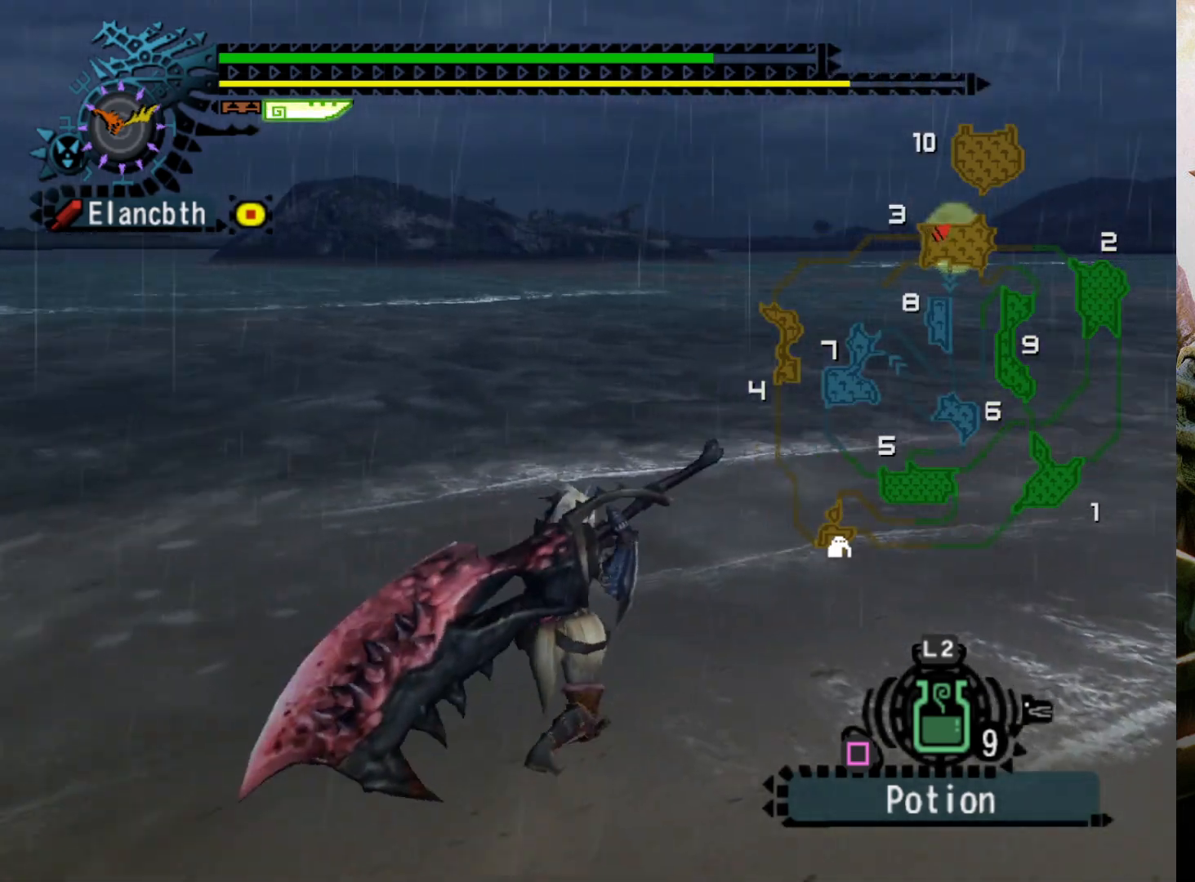
{"buttons": [], "left_stick": "right", "right_stick": "center", "events": [[33, "DPAD_RIGHT", "up"], [267, "left_stick", "center"], [433, "left_stick", "right"]]}
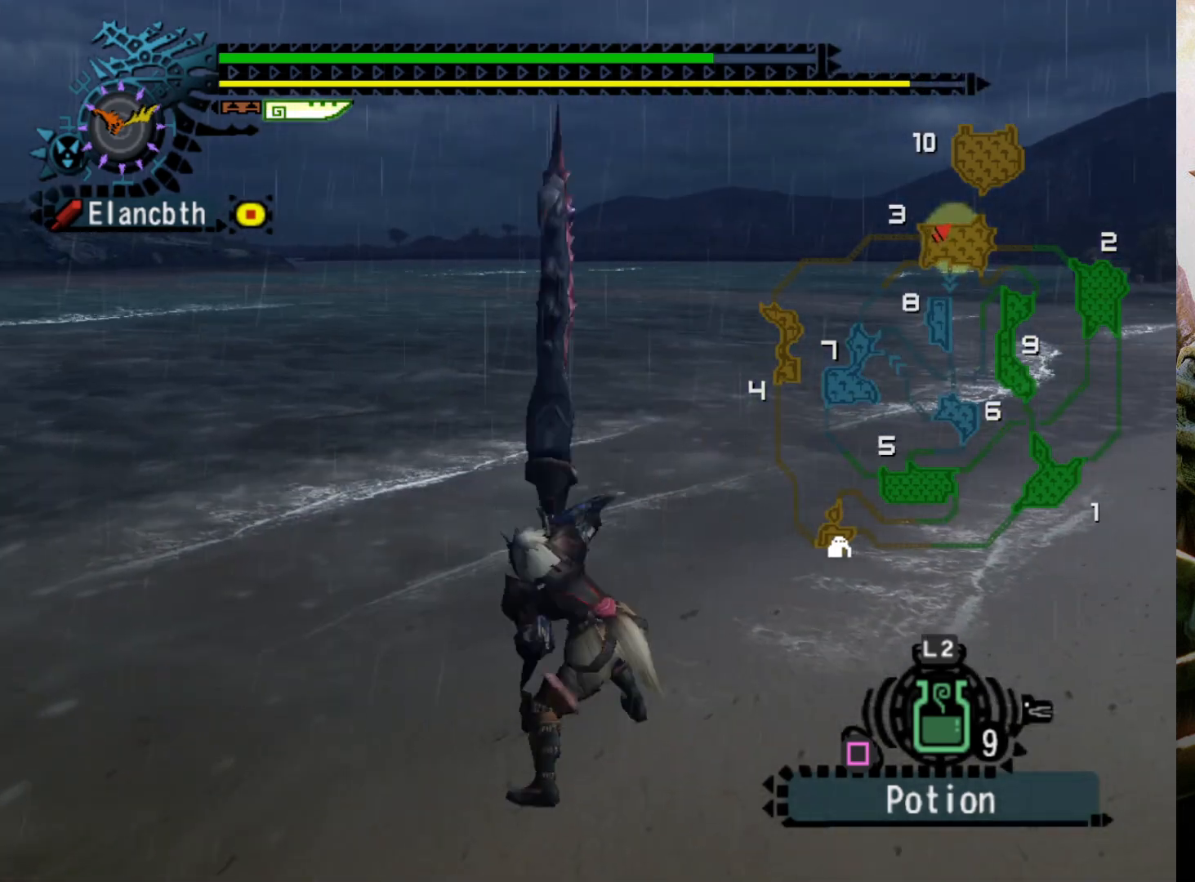
{"buttons": [], "left_stick": "right", "right_stick": "center", "events": [[333, "right_stick", "right"], [500, "right_stick", "center"]]}
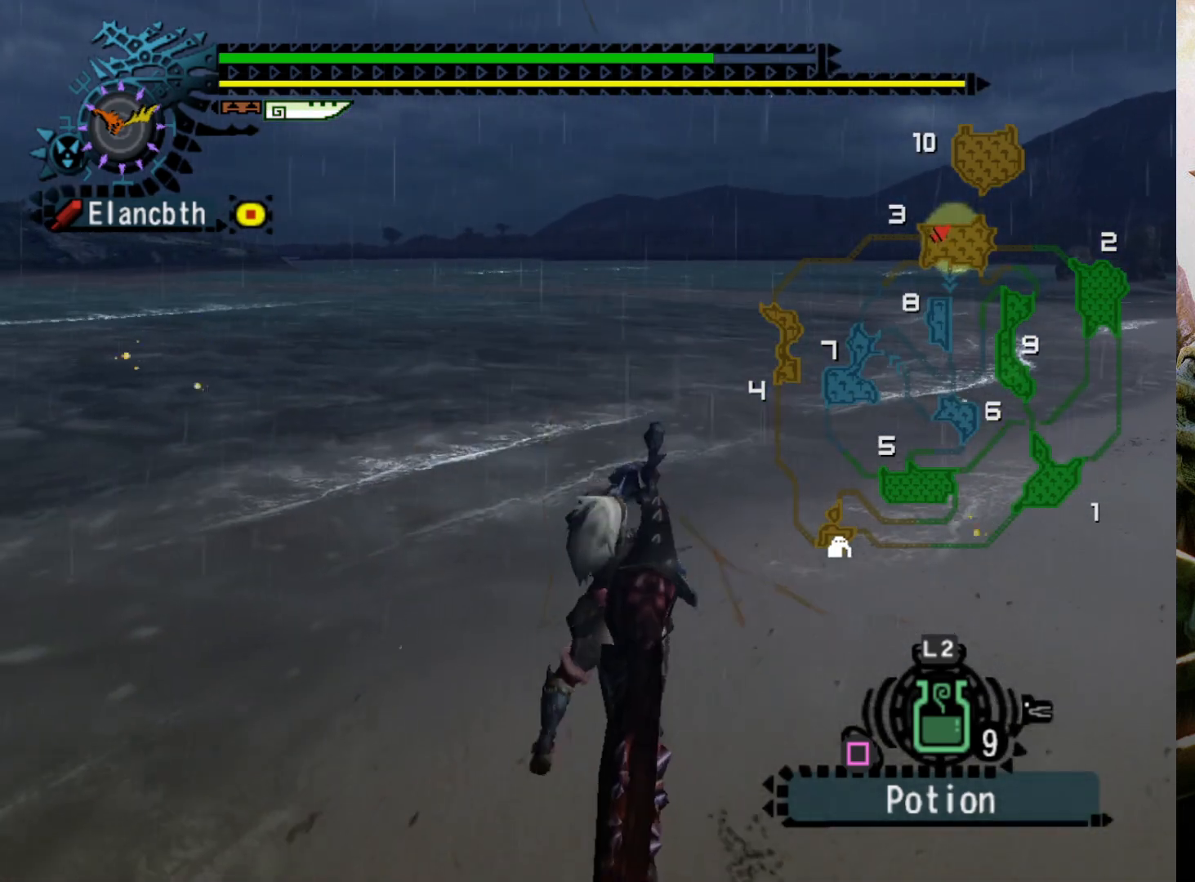
{"buttons": [], "left_stick": "right", "right_stick": "center", "events": [[67, "right_stick", "right"], [500, "right_stick", "center"]]}
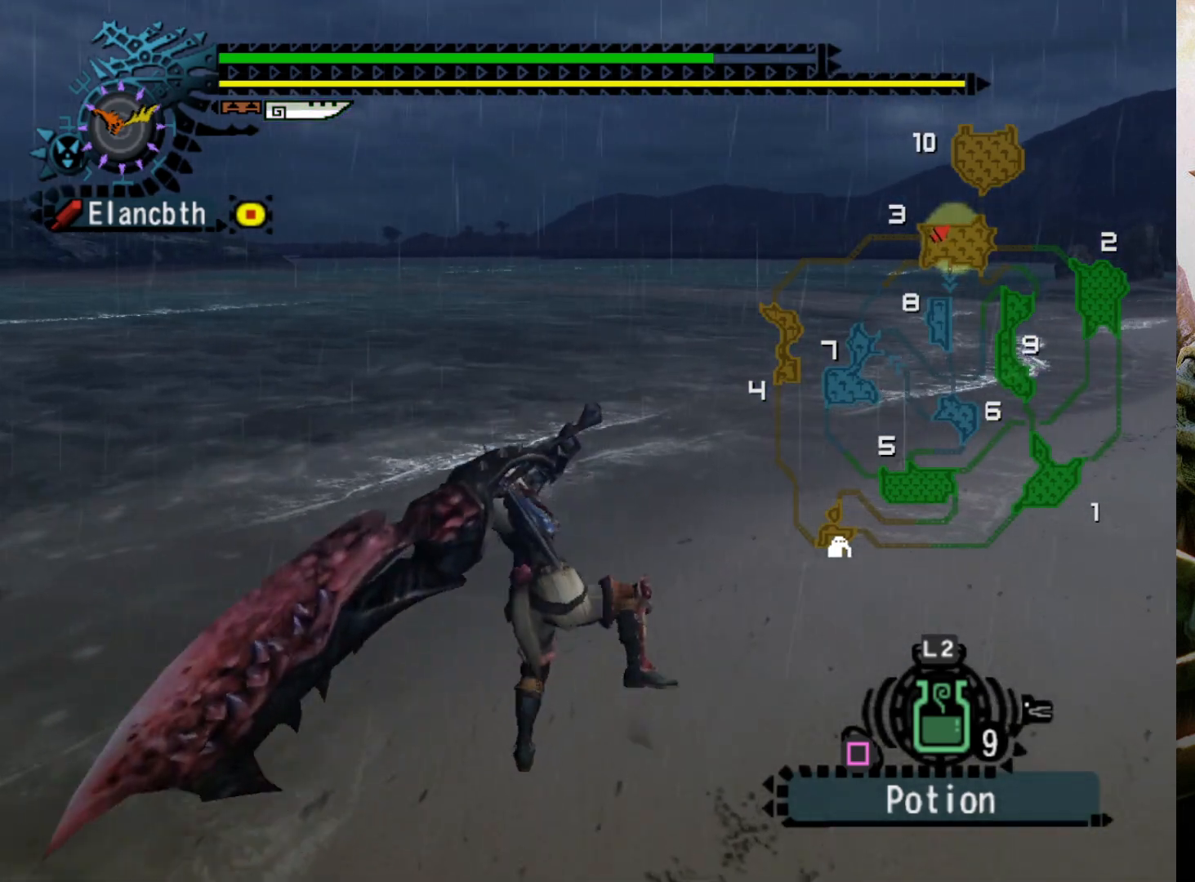
{"buttons": [], "left_stick": "right", "right_stick": "center", "events": [[167, "right_stick", "right"], [333, "right_stick", "up-right"], [467, "right_stick", "center"]]}
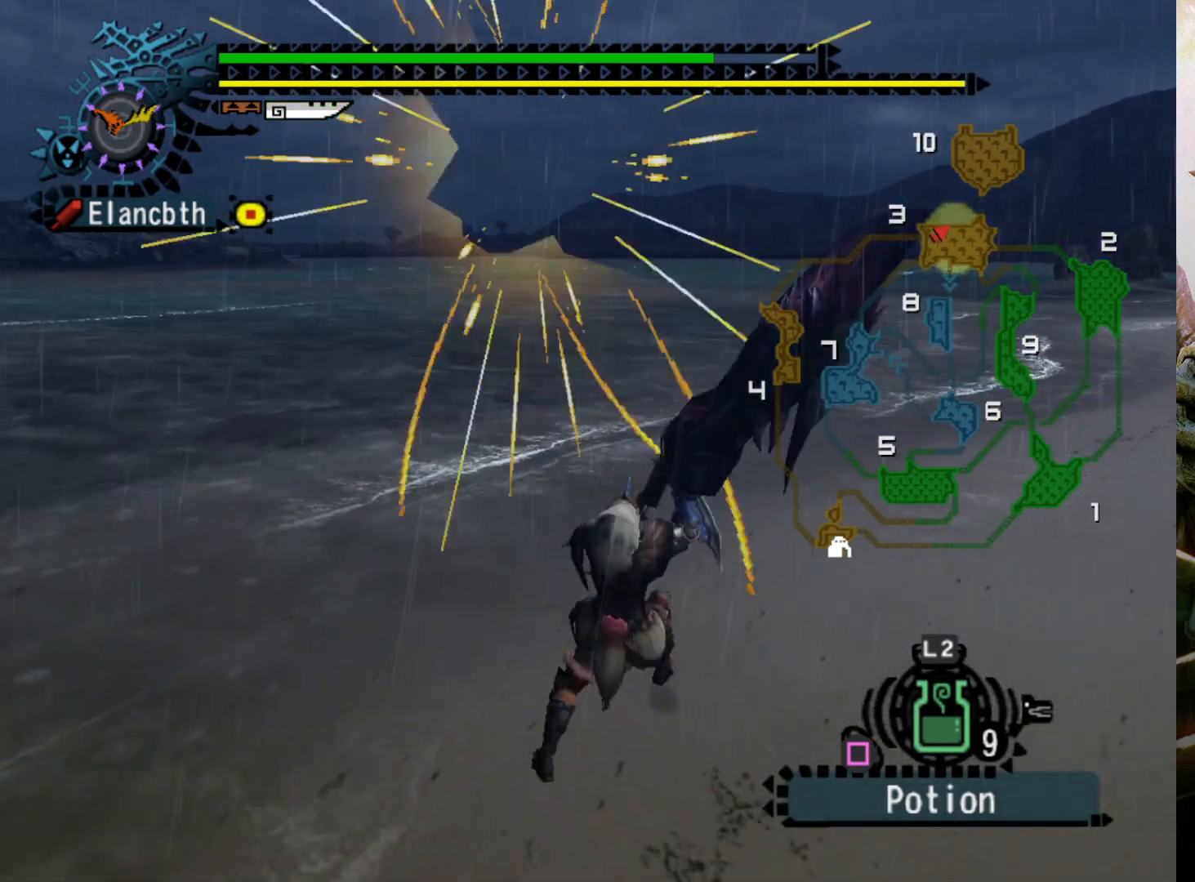
{"buttons": [], "left_stick": "right", "right_stick": "right", "events": [[67, "right_stick", "right"], [200, "right_stick", "center"], [267, "right_stick", "right"], [367, "right_stick", "center"], [433, "right_stick", "right"]]}